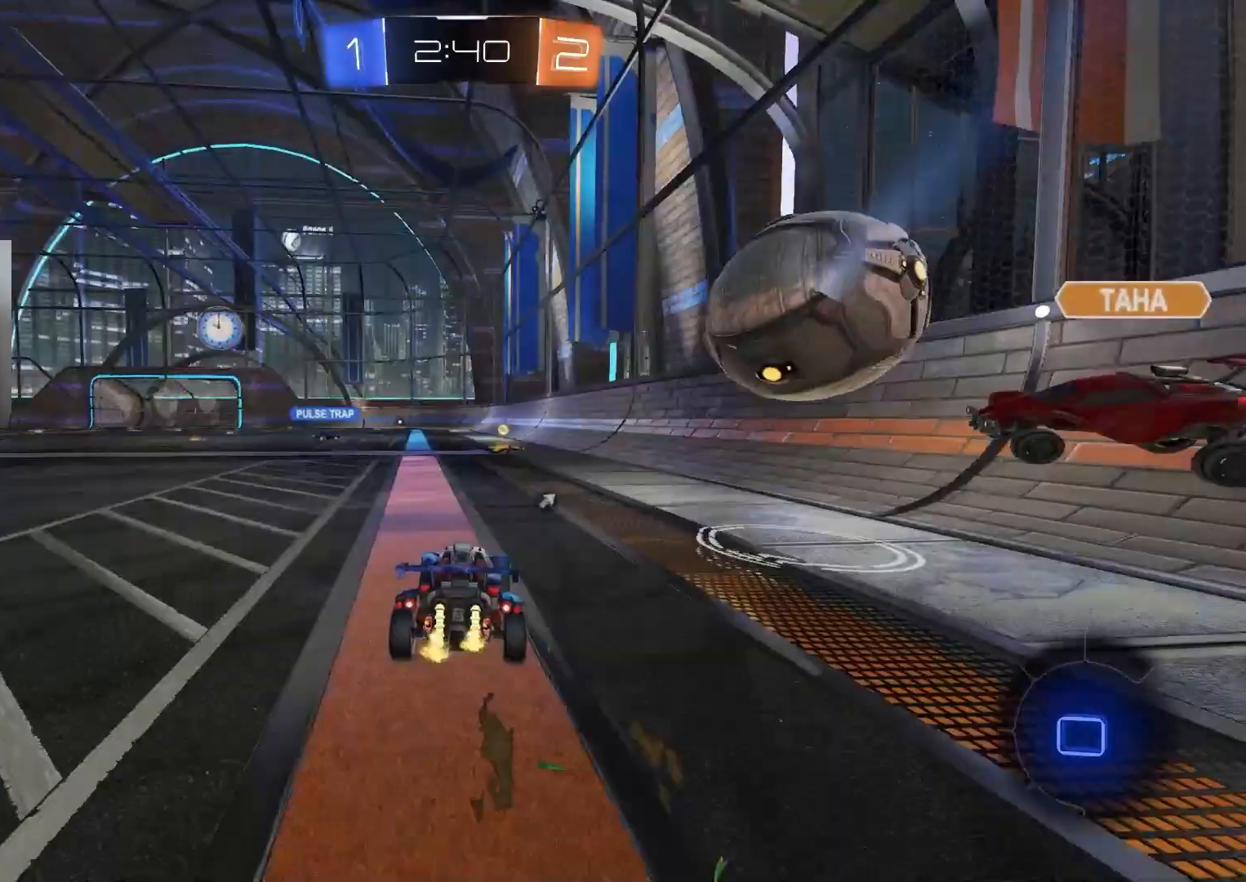
Gameplay with a controller (PlayStation layout); each line is a JSON object with the inputs held at the frame after it. "events" lists button and stick changes between this image and that frame as [ms after this image, input, new state], when the widget could be followed in between.
{"buttons": ["R2"], "left_stick": "left", "right_stick": "center", "events": [[50, "left_stick", "center"], [283, "CIRCLE", "up"], [483, "left_stick", "left"]]}
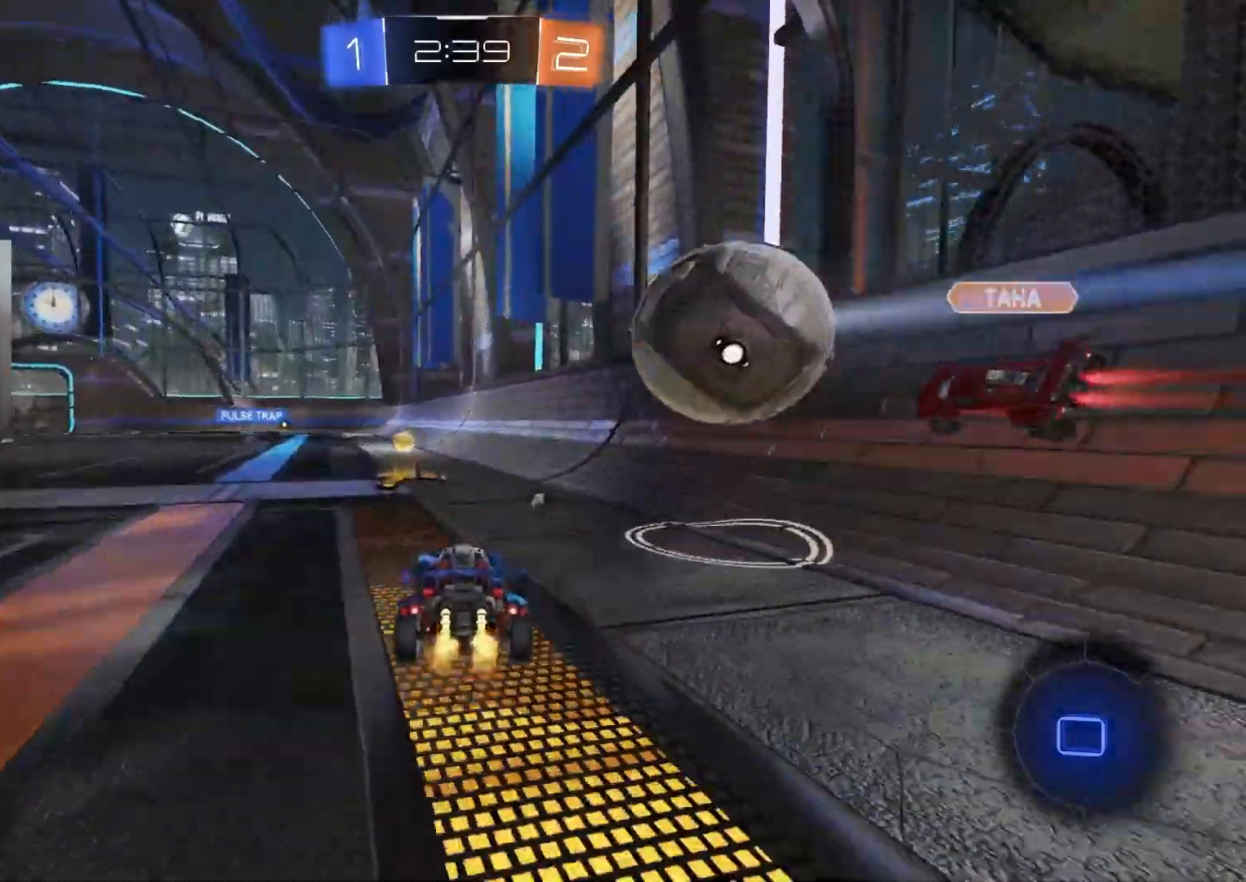
{"buttons": ["CIRCLE", "R2"], "left_stick": "center", "right_stick": "center", "events": [[100, "left_stick", "center"], [167, "left_stick", "right"], [283, "left_stick", "center"], [417, "left_stick", "left"], [467, "CIRCLE", "down"], [500, "left_stick", "center"]]}
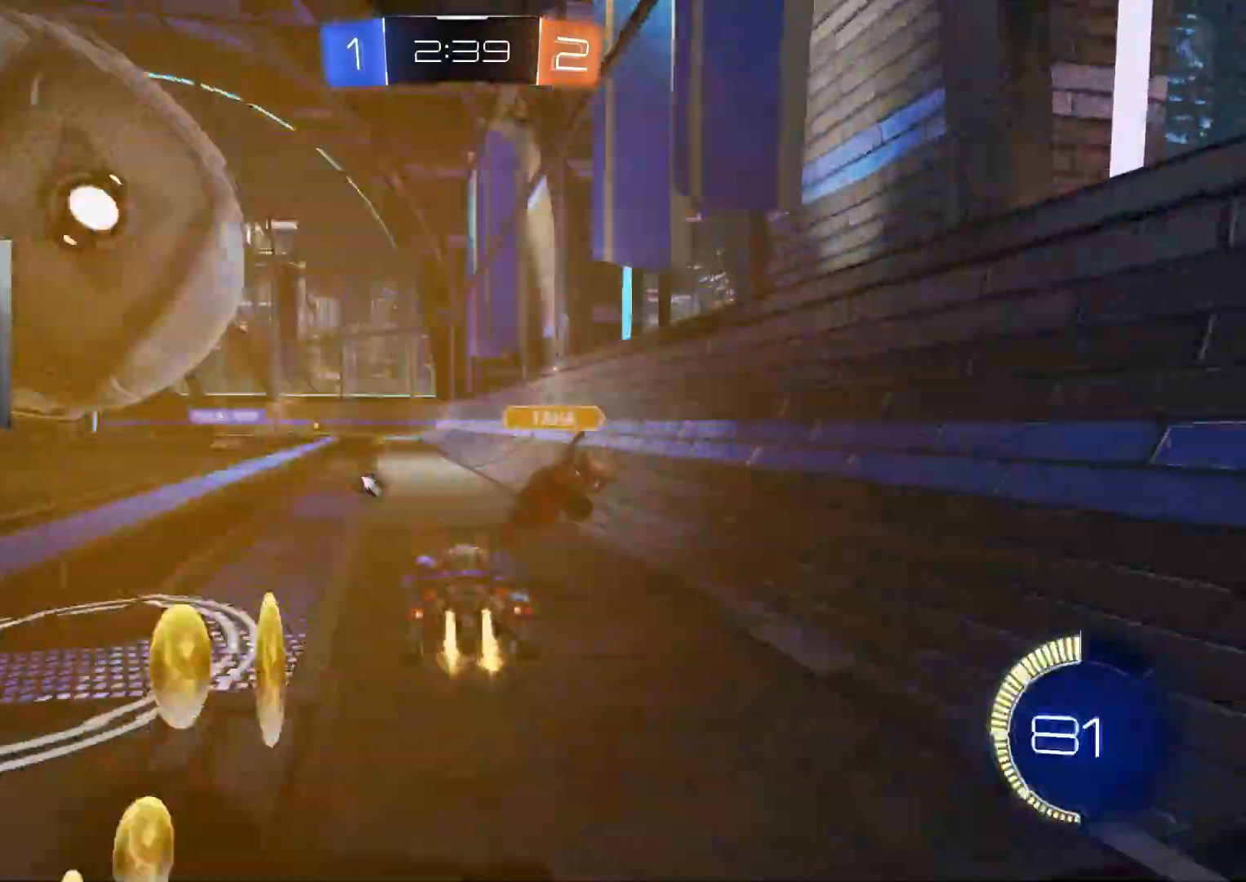
{"buttons": ["CIRCLE", "TRIANGLE", "R2"], "left_stick": "right", "right_stick": "center", "events": [[150, "left_stick", "left"], [267, "left_stick", "center"], [400, "TRIANGLE", "down"], [417, "left_stick", "right"]]}
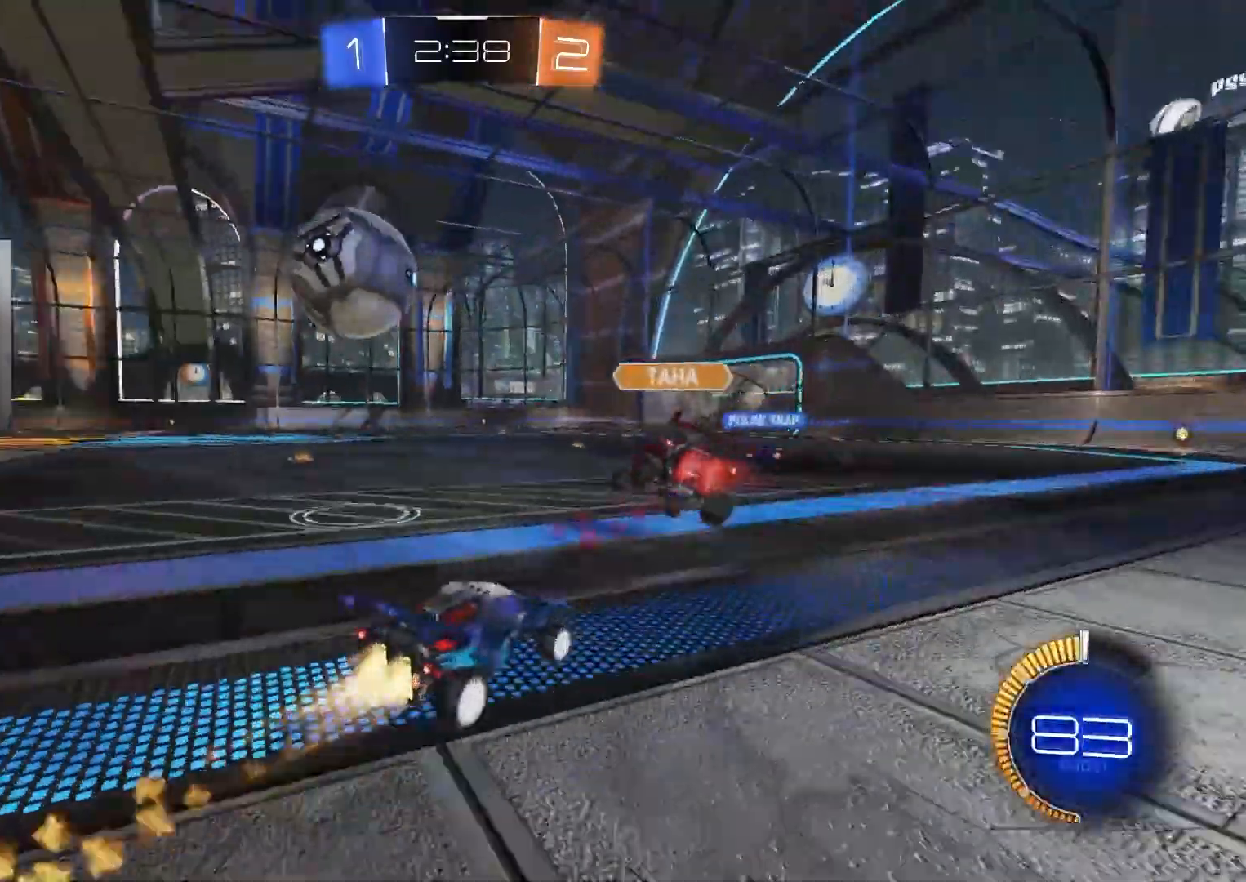
{"buttons": ["CIRCLE", "R2"], "left_stick": "center", "right_stick": "center", "events": [[17, "TRIANGLE", "up"], [83, "left_stick", "center"], [200, "left_stick", "right"], [333, "left_stick", "down-right"], [483, "left_stick", "center"]]}
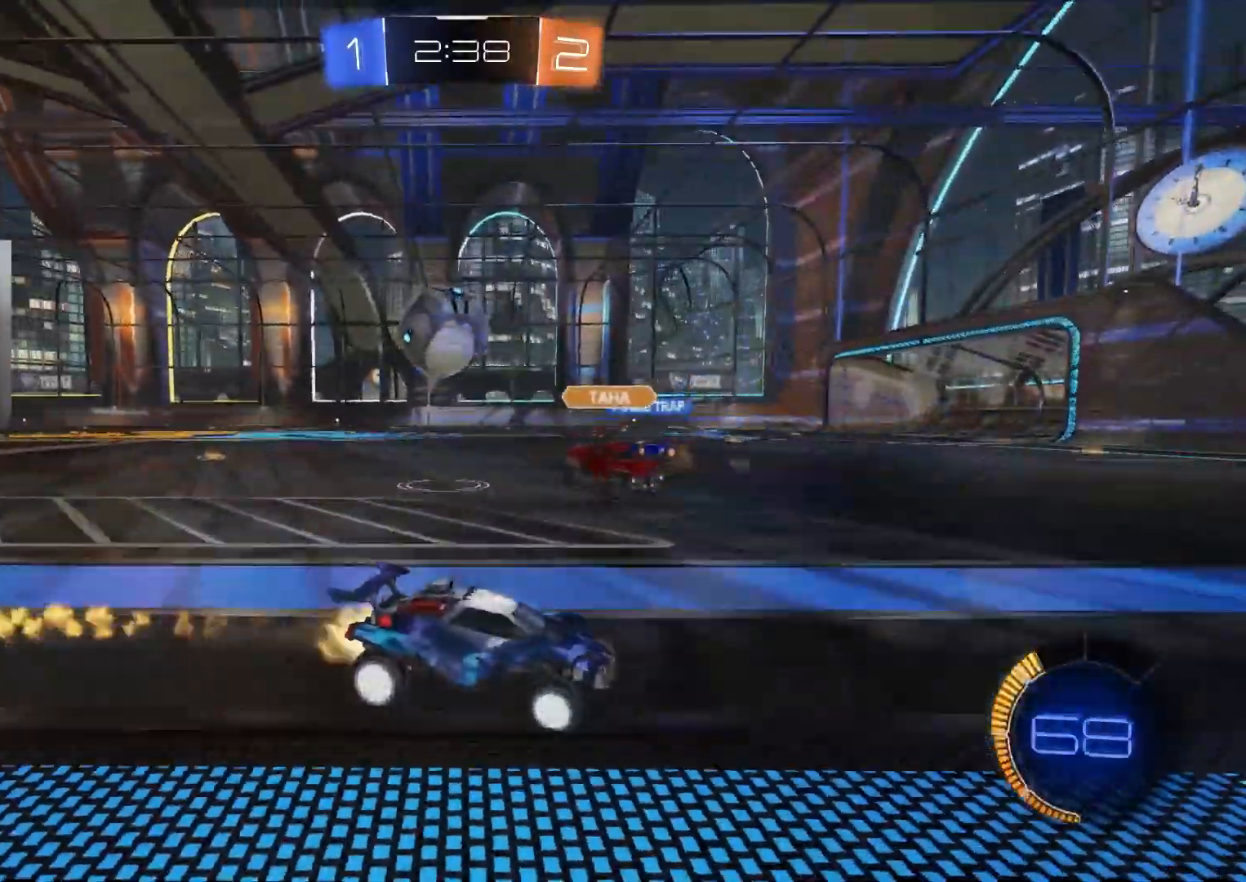
{"buttons": ["L1", "R2"], "left_stick": "left", "right_stick": "center", "events": [[67, "CIRCLE", "up"], [133, "left_stick", "left"], [283, "left_stick", "center"], [433, "left_stick", "left"], [483, "L1", "down"]]}
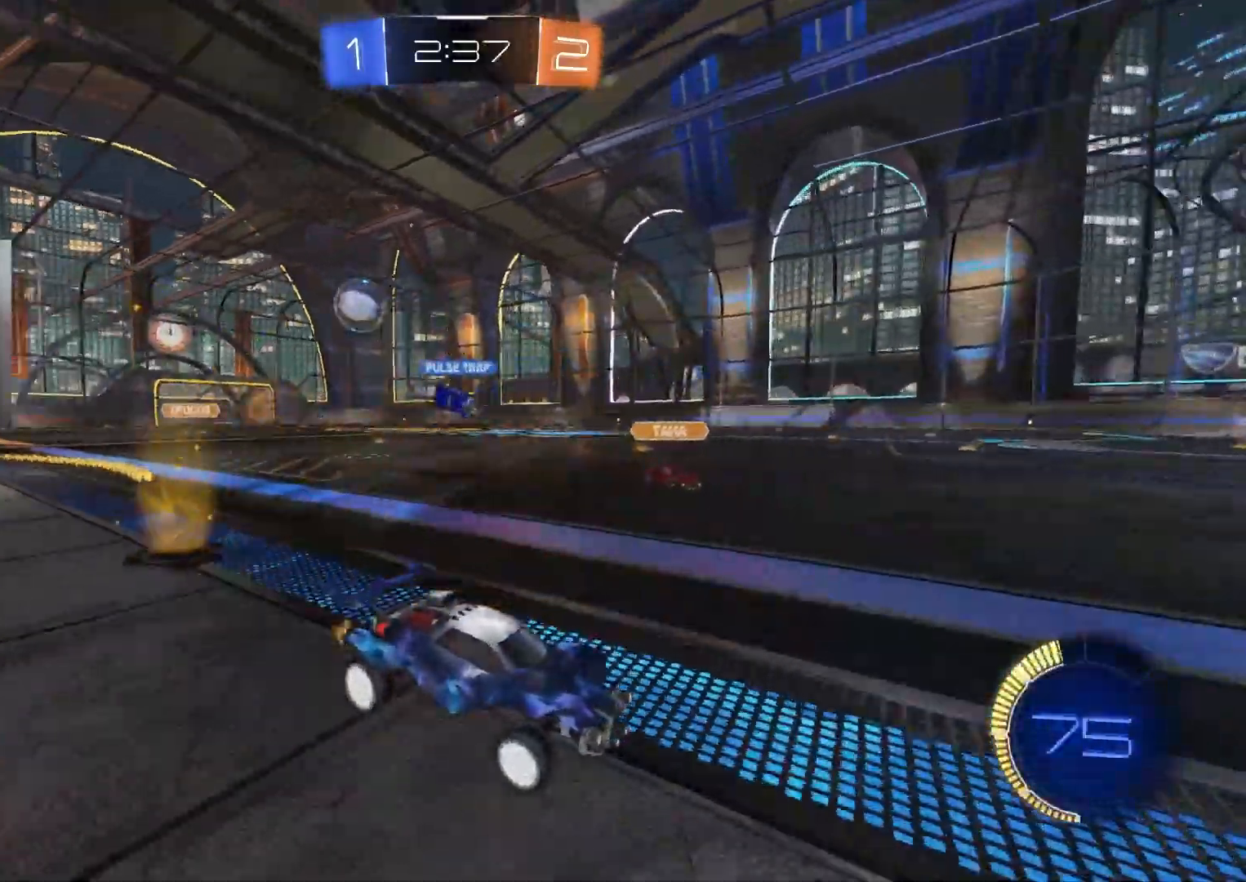
{"buttons": ["CIRCLE", "R2"], "left_stick": "left", "right_stick": "center", "events": [[83, "L1", "up"], [100, "left_stick", "center"], [133, "CIRCLE", "down"], [217, "left_stick", "left"], [350, "L1", "down"], [433, "L1", "up"]]}
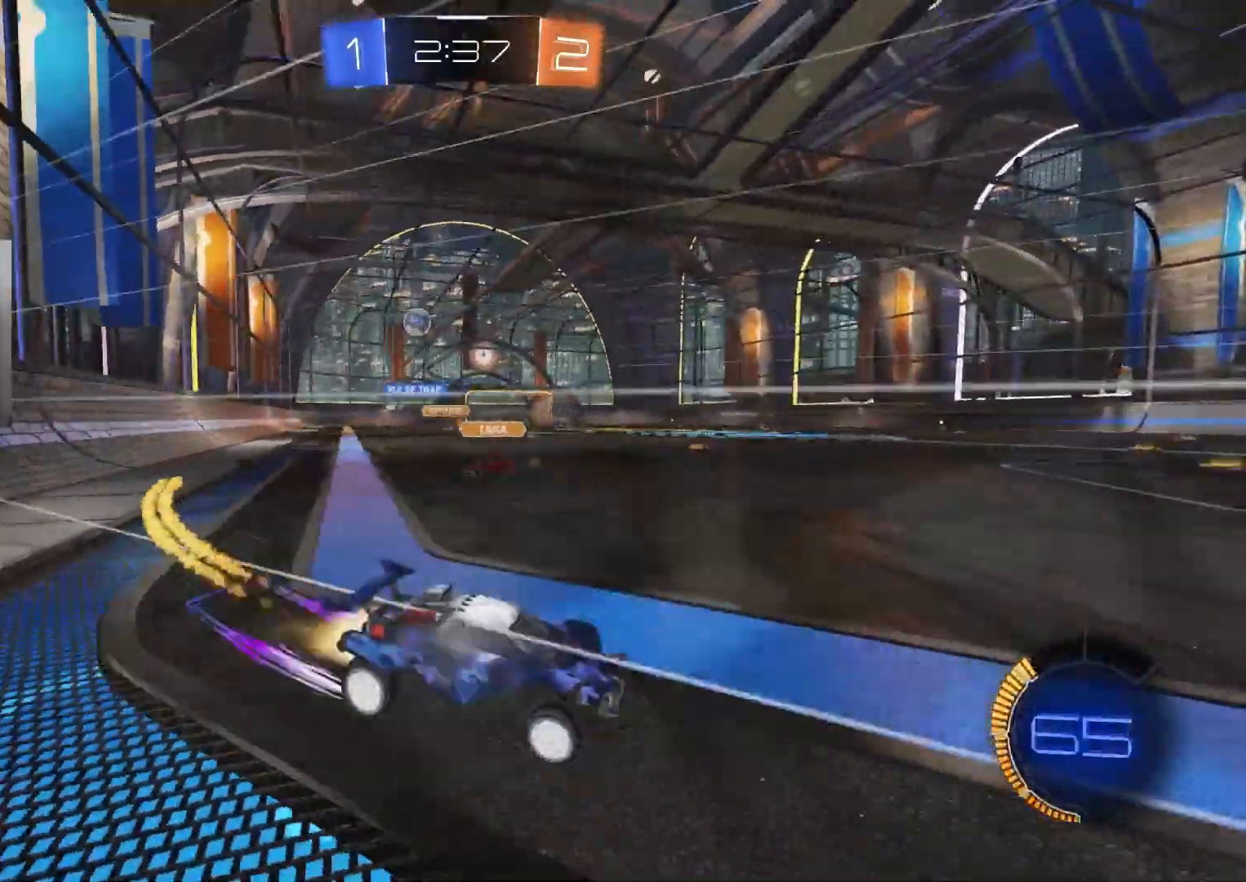
{"buttons": ["R2"], "left_stick": "left", "right_stick": "center", "events": [[133, "L1", "down"], [167, "CIRCLE", "up"], [200, "L1", "up"]]}
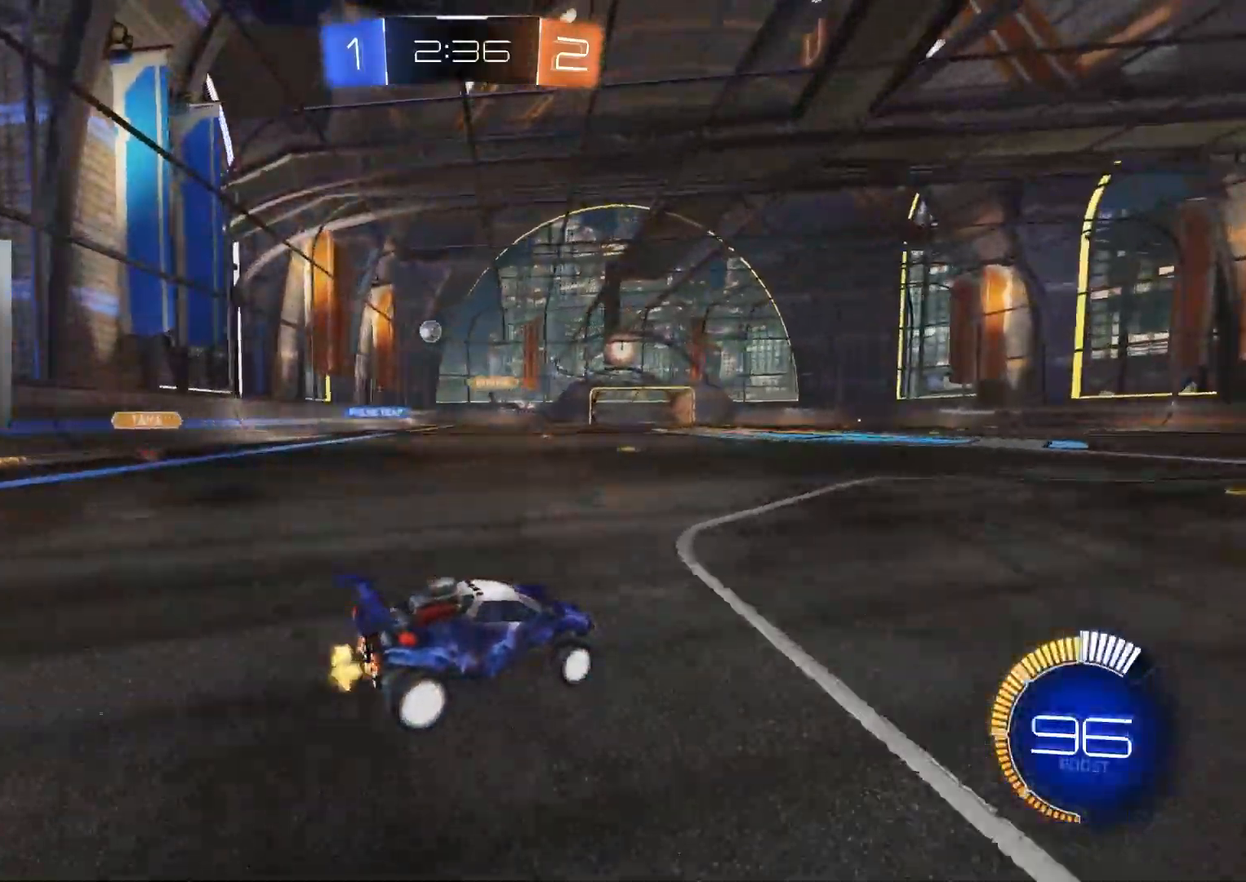
{"buttons": ["R2"], "left_stick": "left", "right_stick": "center", "events": [[67, "L1", "down"], [133, "L1", "up"], [317, "left_stick", "center"], [500, "left_stick", "left"]]}
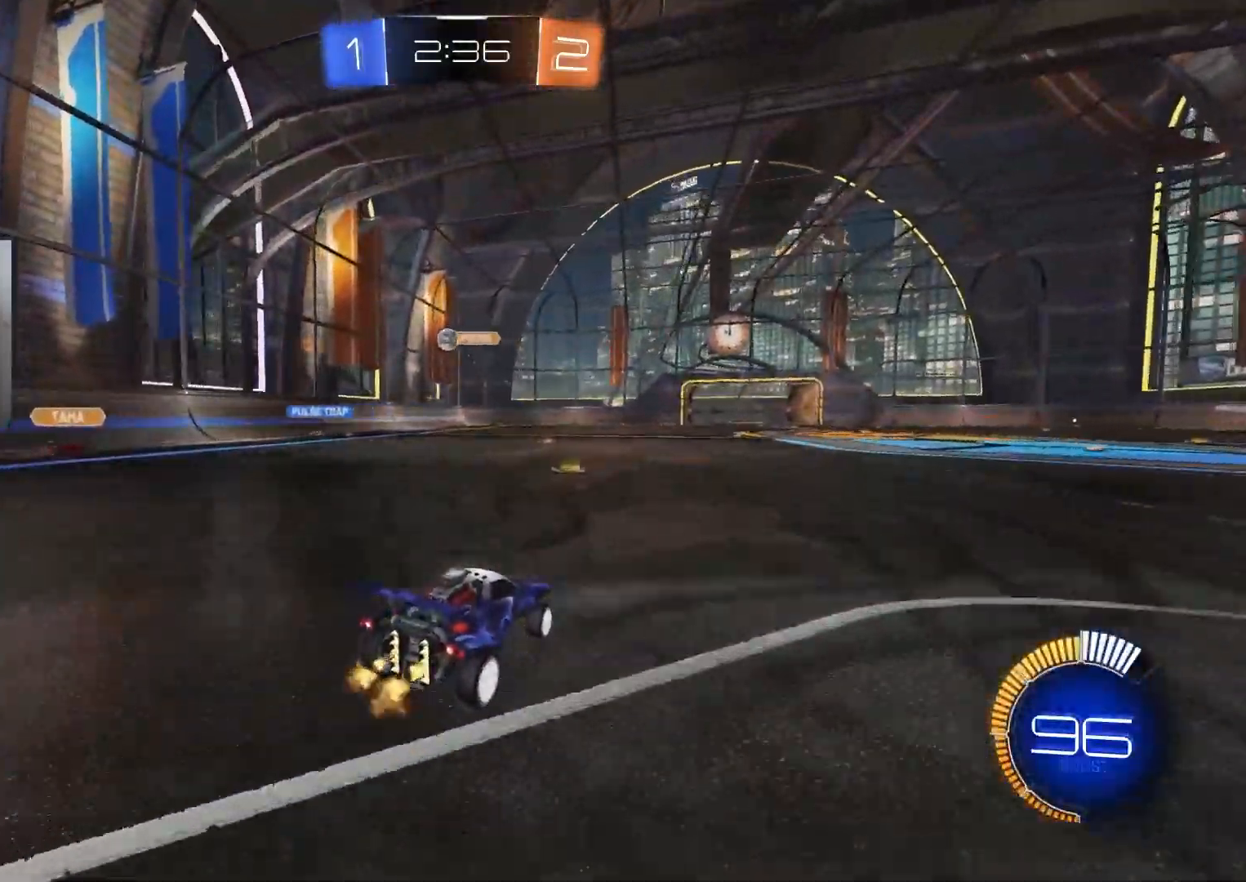
{"buttons": [], "left_stick": "left", "right_stick": "center", "events": [[17, "L1", "down"], [133, "L1", "up"], [133, "R2", "up"], [233, "left_stick", "center"], [483, "left_stick", "left"]]}
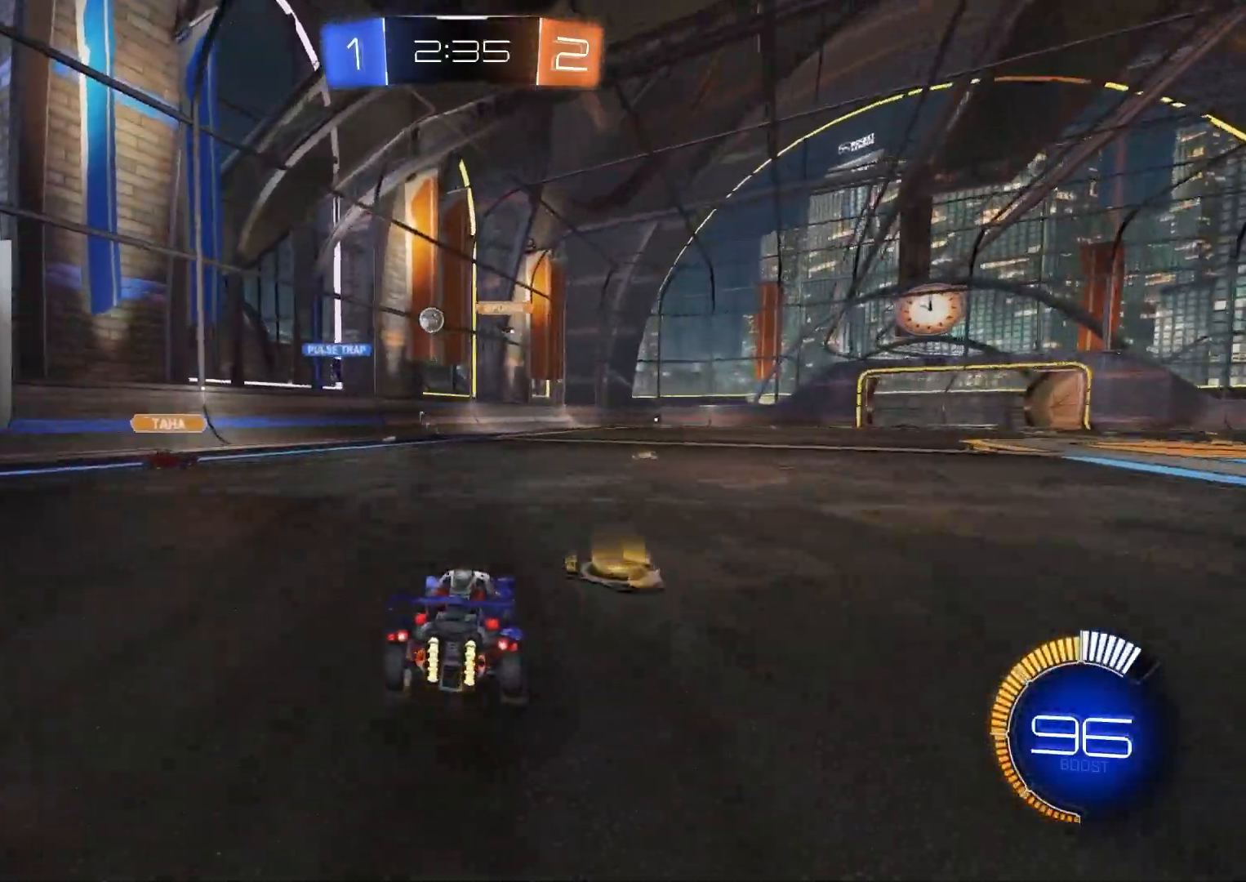
{"buttons": [], "left_stick": "left", "right_stick": "center", "events": [[50, "R2", "down"], [100, "left_stick", "right"], [133, "CIRCLE", "down"], [233, "left_stick", "center"], [283, "left_stick", "left"], [350, "CIRCLE", "up"], [400, "R2", "up"]]}
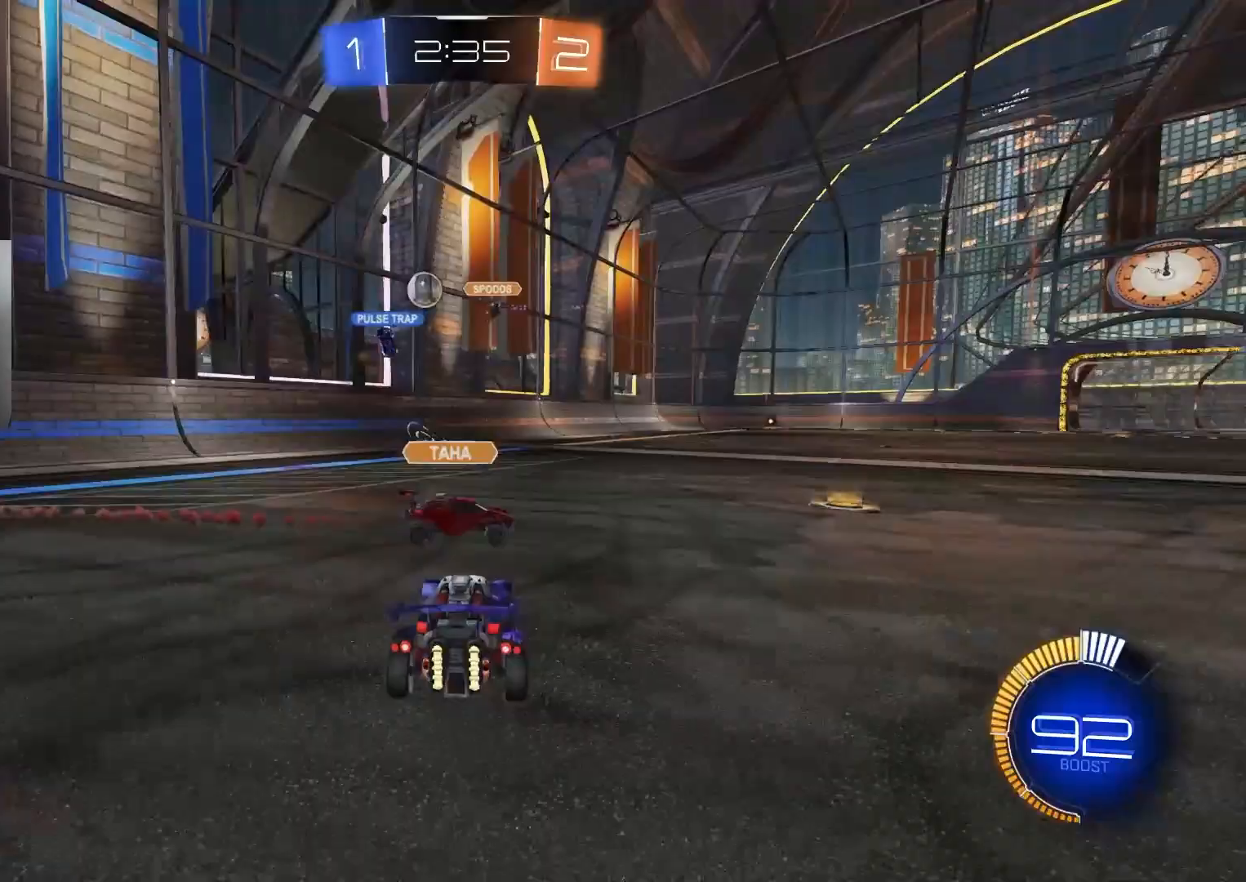
{"buttons": ["CIRCLE", "R2"], "left_stick": "left", "right_stick": "center", "events": [[33, "L2", "down"], [167, "L2", "up"], [217, "R2", "down"], [283, "CIRCLE", "down"]]}
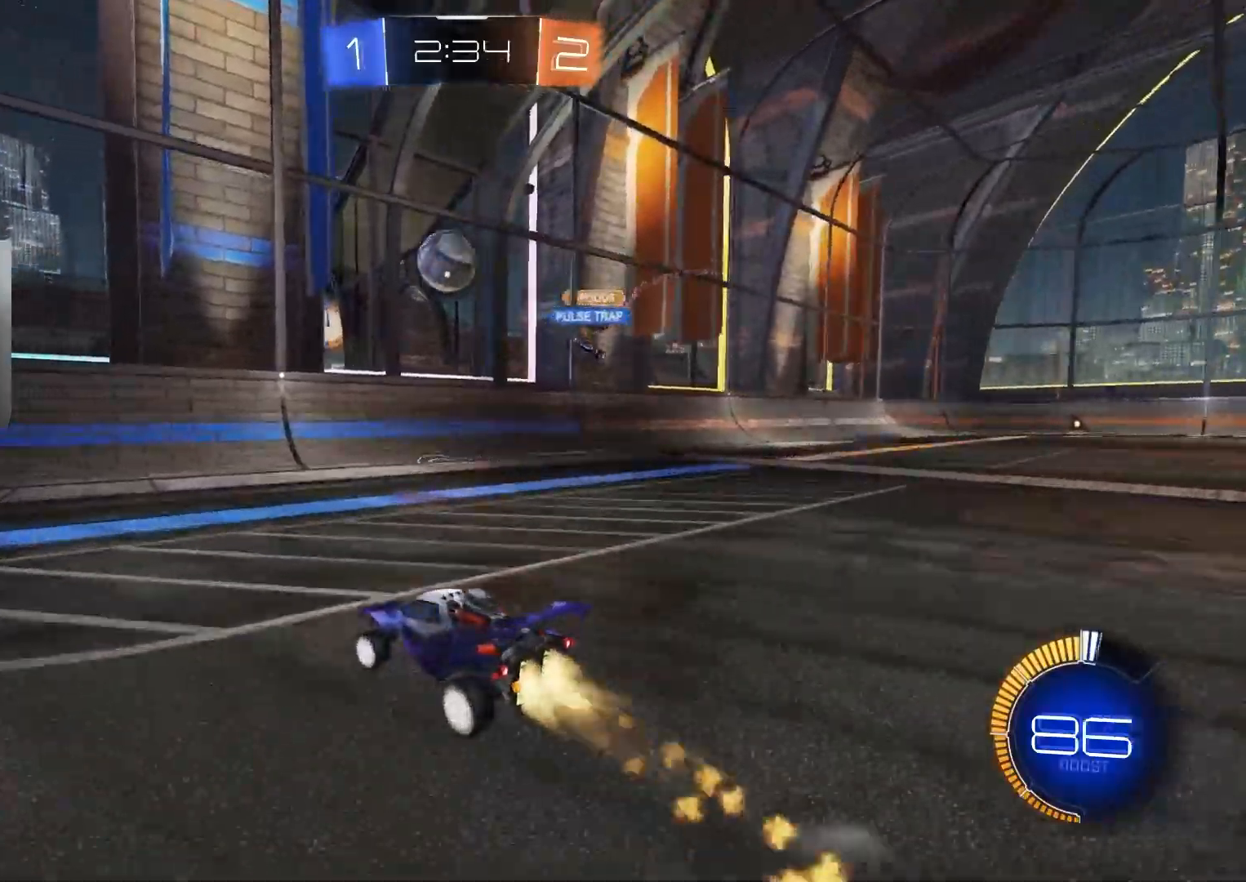
{"buttons": ["L1", "R2"], "left_stick": "down-right", "right_stick": "center", "events": [[100, "CIRCLE", "up"], [150, "left_stick", "center"], [450, "left_stick", "down-right"], [500, "L1", "down"]]}
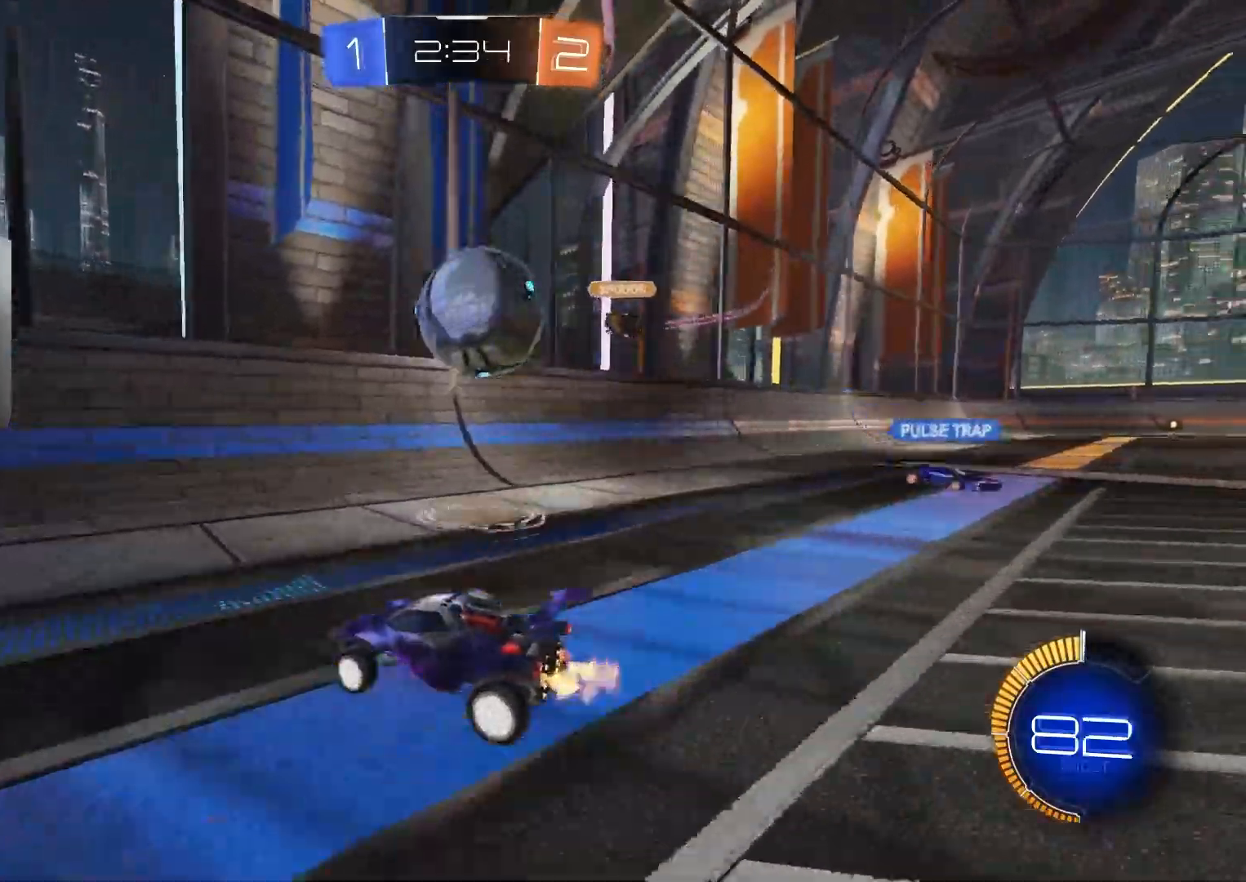
{"buttons": ["L1", "R2"], "left_stick": "down-right", "right_stick": "center", "events": [[167, "L1", "up"], [450, "L1", "down"]]}
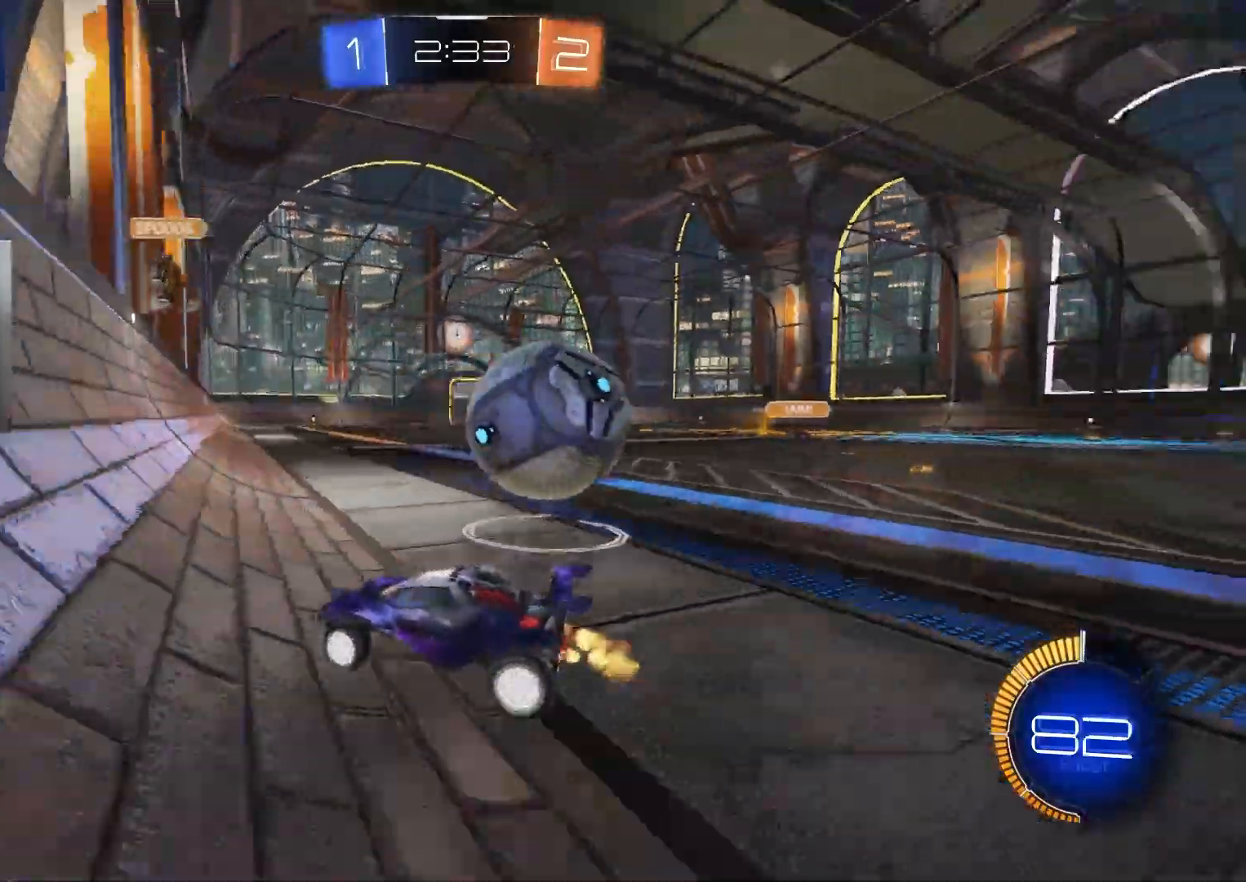
{"buttons": ["CIRCLE", "R2"], "left_stick": "down-right", "right_stick": "center", "events": [[67, "L1", "up"], [367, "L1", "down"], [417, "L1", "up"], [450, "CIRCLE", "down"]]}
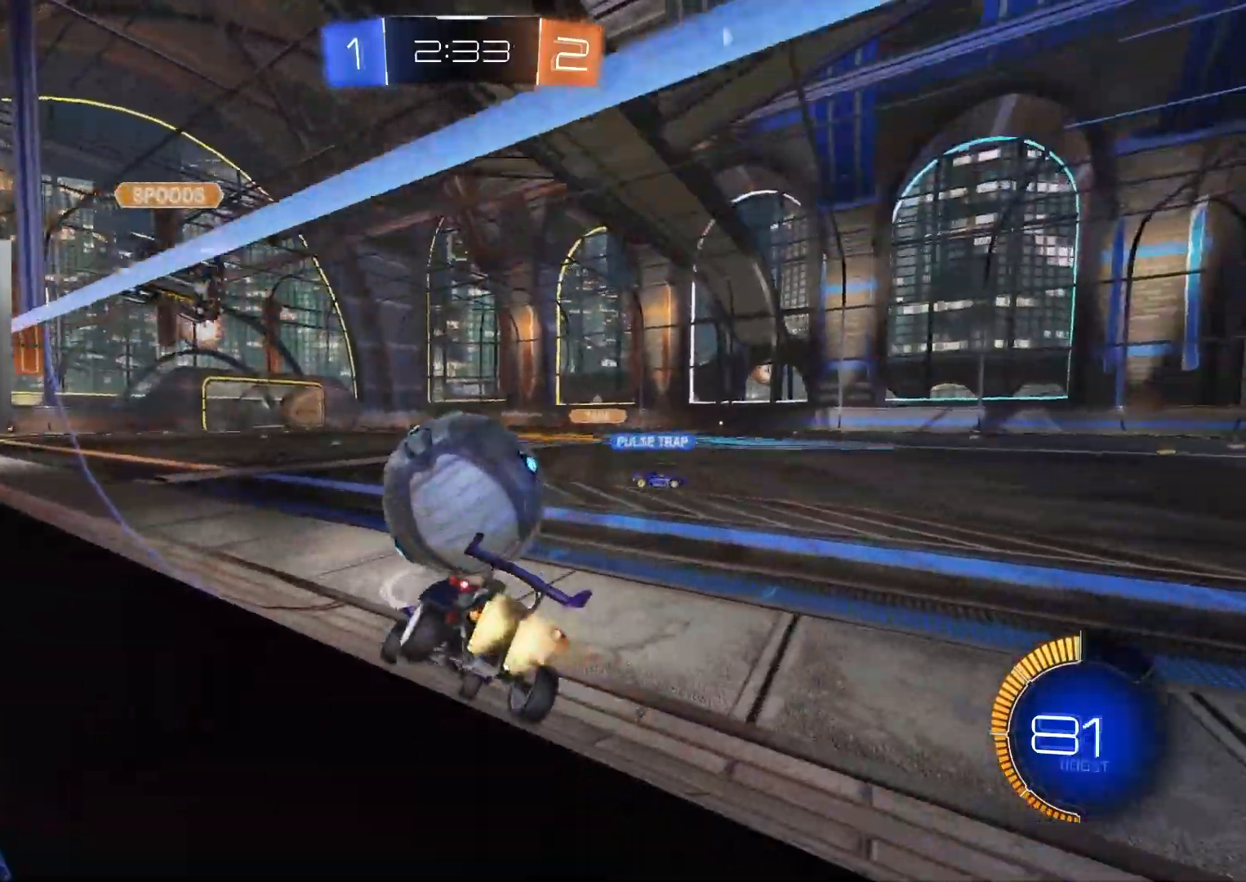
{"buttons": ["CIRCLE", "R2"], "left_stick": "right", "right_stick": "center", "events": [[83, "left_stick", "left"], [150, "TRIANGLE", "down"], [183, "left_stick", "center"], [250, "TRIANGLE", "up"], [333, "left_stick", "left"], [450, "left_stick", "center"], [500, "left_stick", "right"]]}
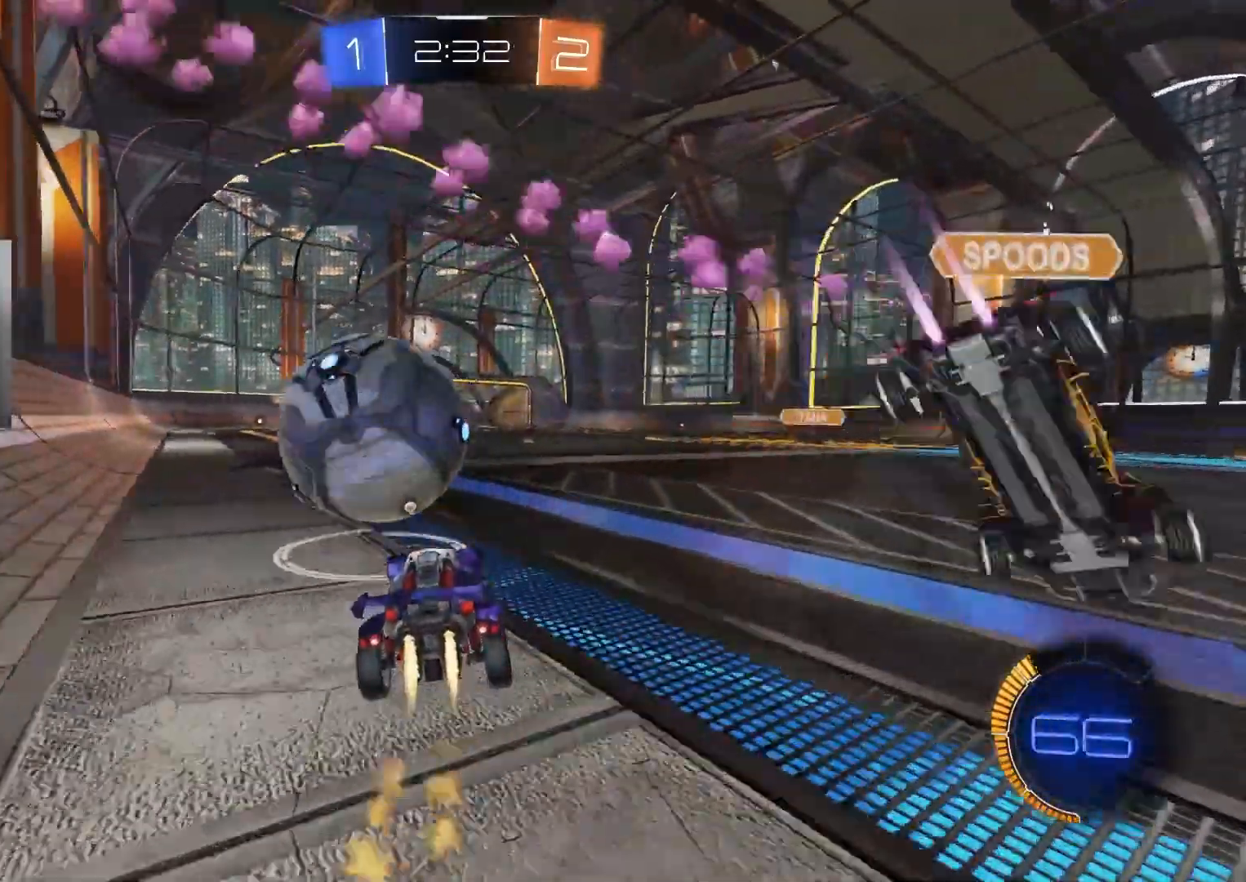
{"buttons": ["CIRCLE", "R2"], "left_stick": "center", "right_stick": "center", "events": [[100, "left_stick", "left"], [367, "left_stick", "center"]]}
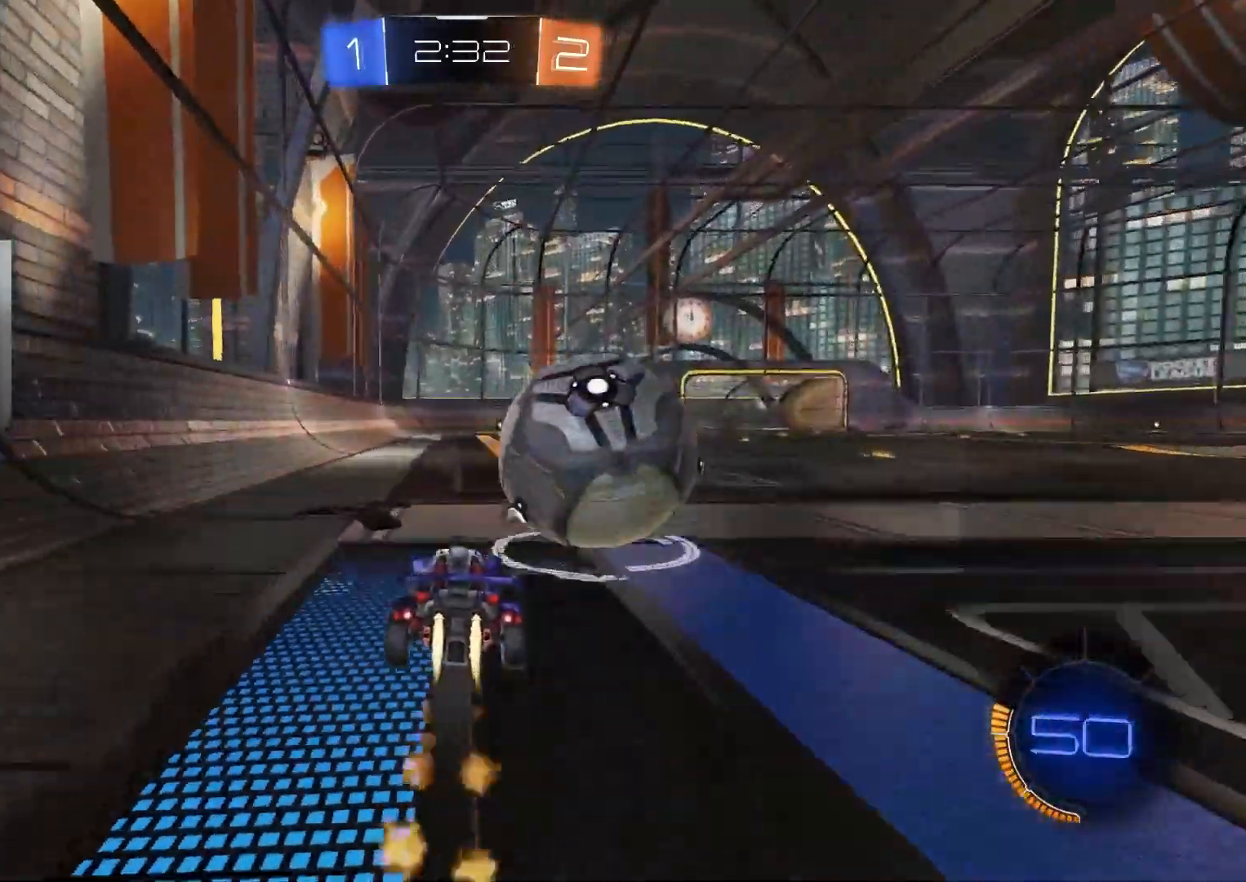
{"buttons": [], "left_stick": "right", "right_stick": "center", "events": [[67, "left_stick", "right"], [117, "L1", "down"], [233, "L1", "up"], [300, "CIRCLE", "up"], [383, "R2", "up"]]}
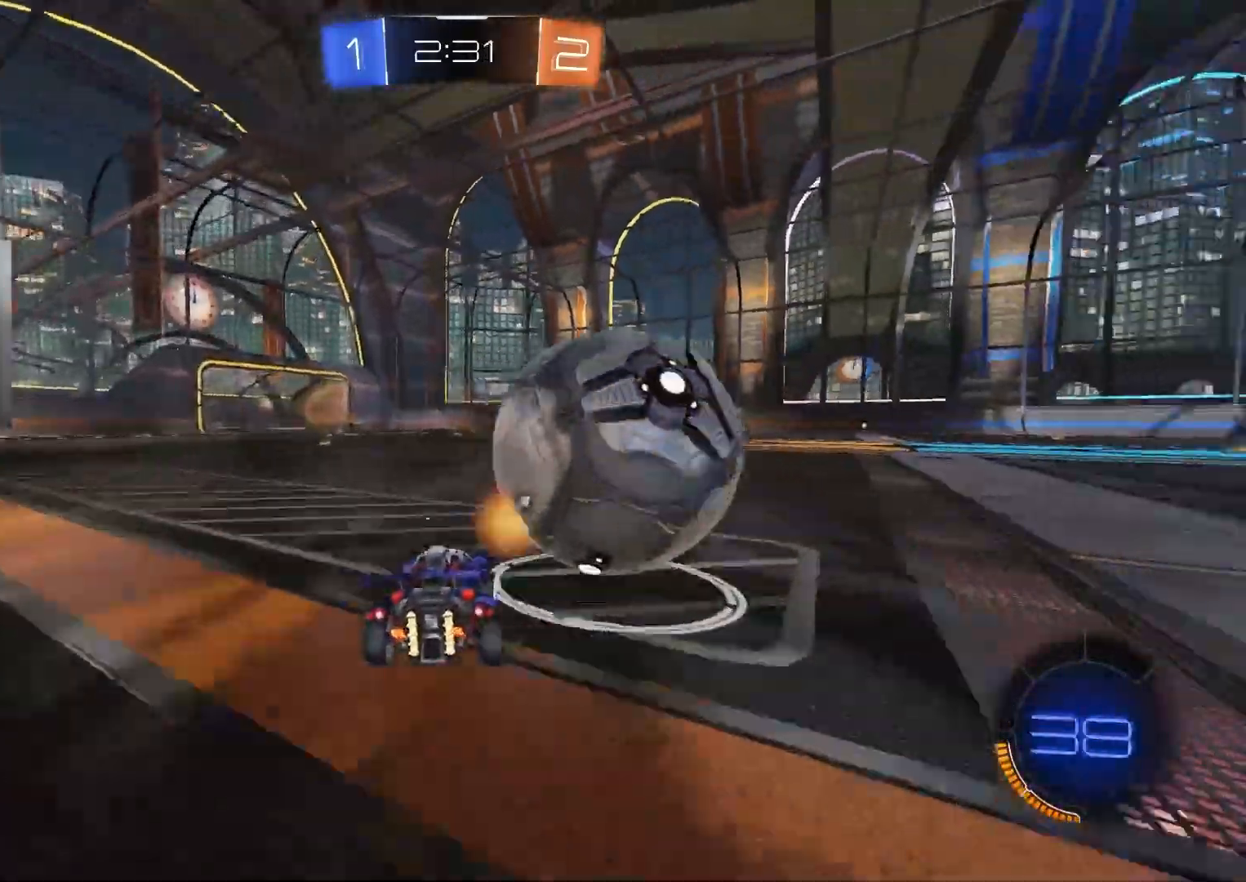
{"buttons": ["CIRCLE", "R2"], "left_stick": "left", "right_stick": "center", "events": [[33, "R2", "down"], [67, "CIRCLE", "down"], [233, "left_stick", "center"], [283, "left_stick", "left"]]}
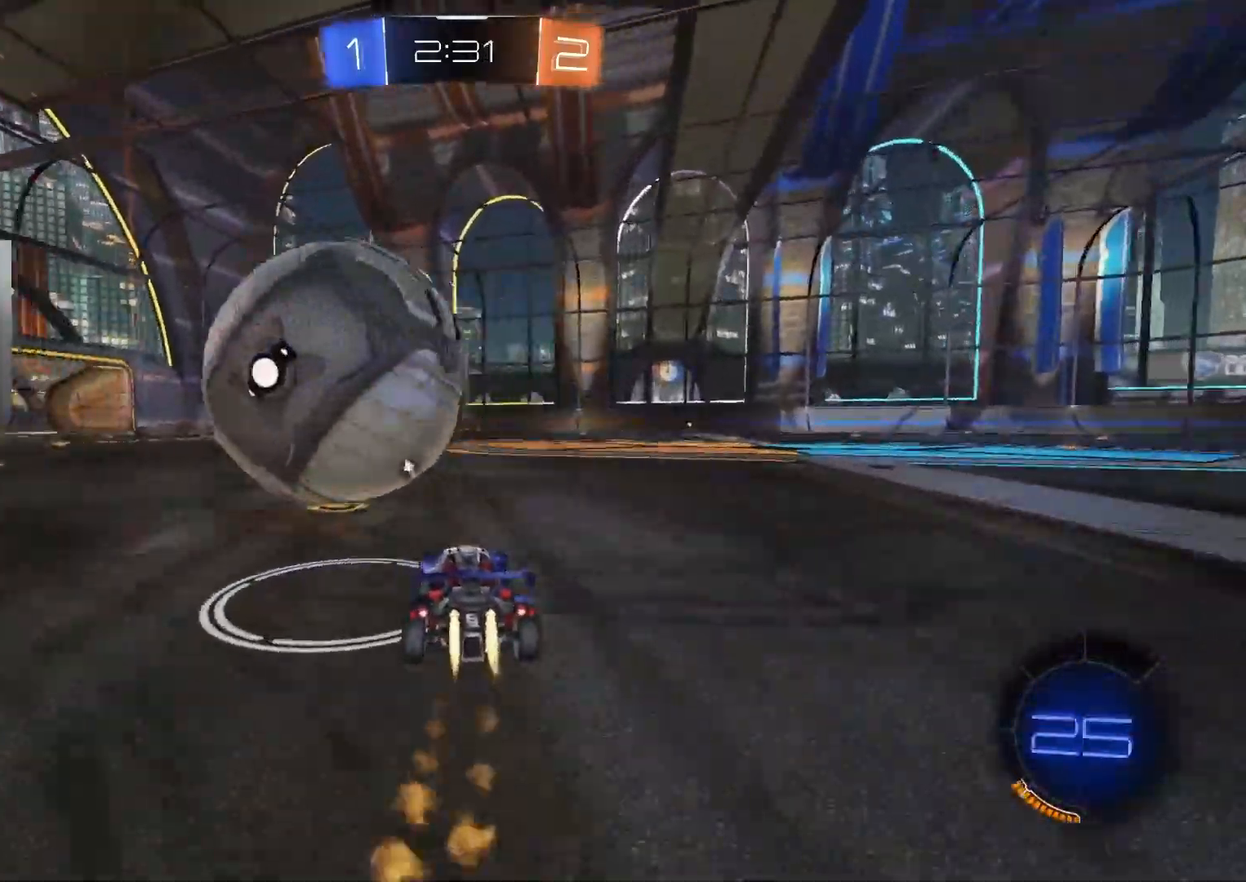
{"buttons": ["CROSS", "L1", "R2", "L3"], "left_stick": "down", "right_stick": "center", "events": [[67, "L1", "down"], [117, "CIRCLE", "up"], [150, "L1", "up"], [200, "R2", "up"], [267, "R2", "down"], [300, "CROSS", "down"], [350, "L1", "down"], [350, "left_stick", "up"], [450, "L3", "down"], [483, "left_stick", "down"]]}
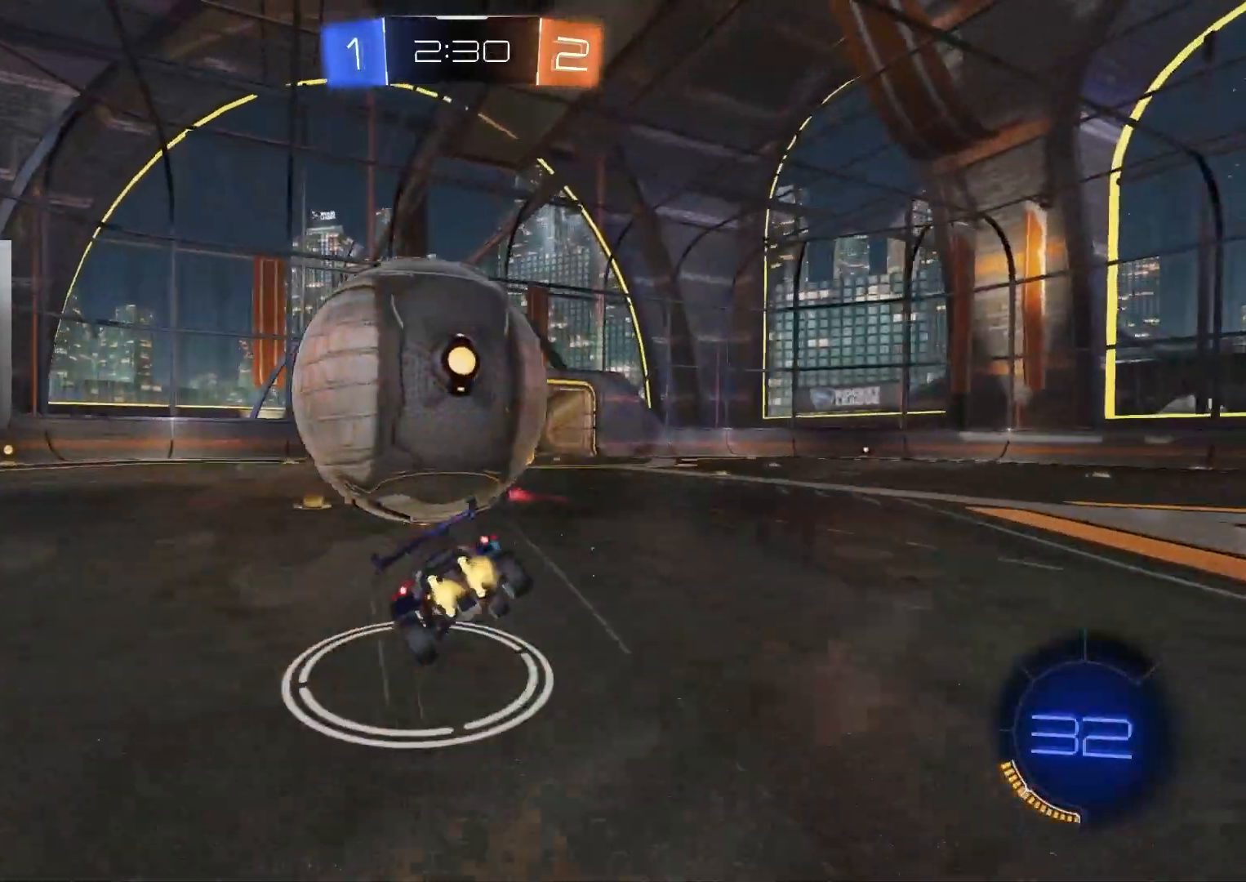
{"buttons": ["L1", "R2"], "left_stick": "down-left", "right_stick": "center", "events": [[17, "L3", "up"], [150, "CIRCLE", "down"], [183, "CROSS", "up"], [250, "left_stick", "left"], [367, "left_stick", "down-left"], [450, "CIRCLE", "up"]]}
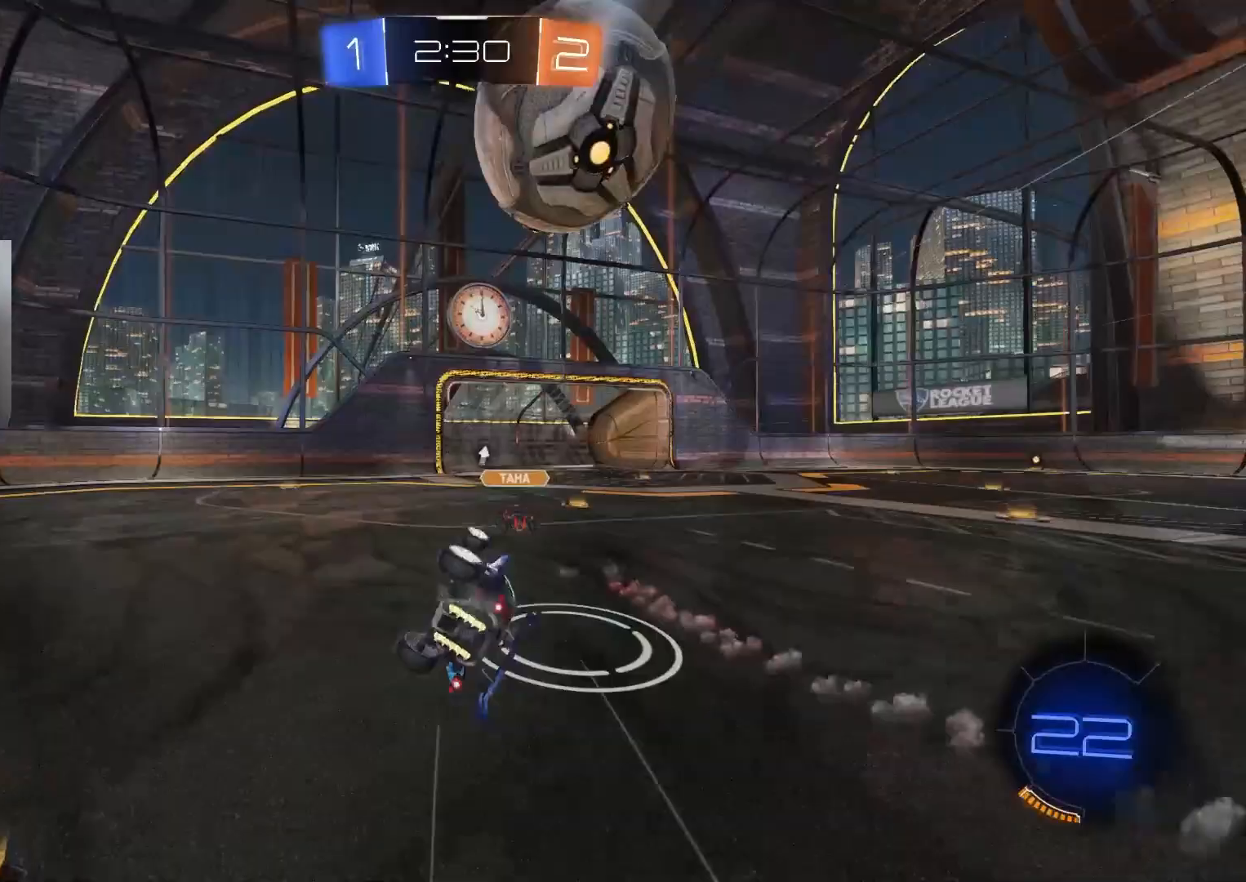
{"buttons": ["R2"], "left_stick": "left", "right_stick": "center", "events": [[100, "CIRCLE", "down"], [100, "TRIANGLE", "down"], [133, "CIRCLE", "up"], [183, "TRIANGLE", "up"], [200, "L1", "up"], [200, "left_stick", "center"], [333, "left_stick", "left"]]}
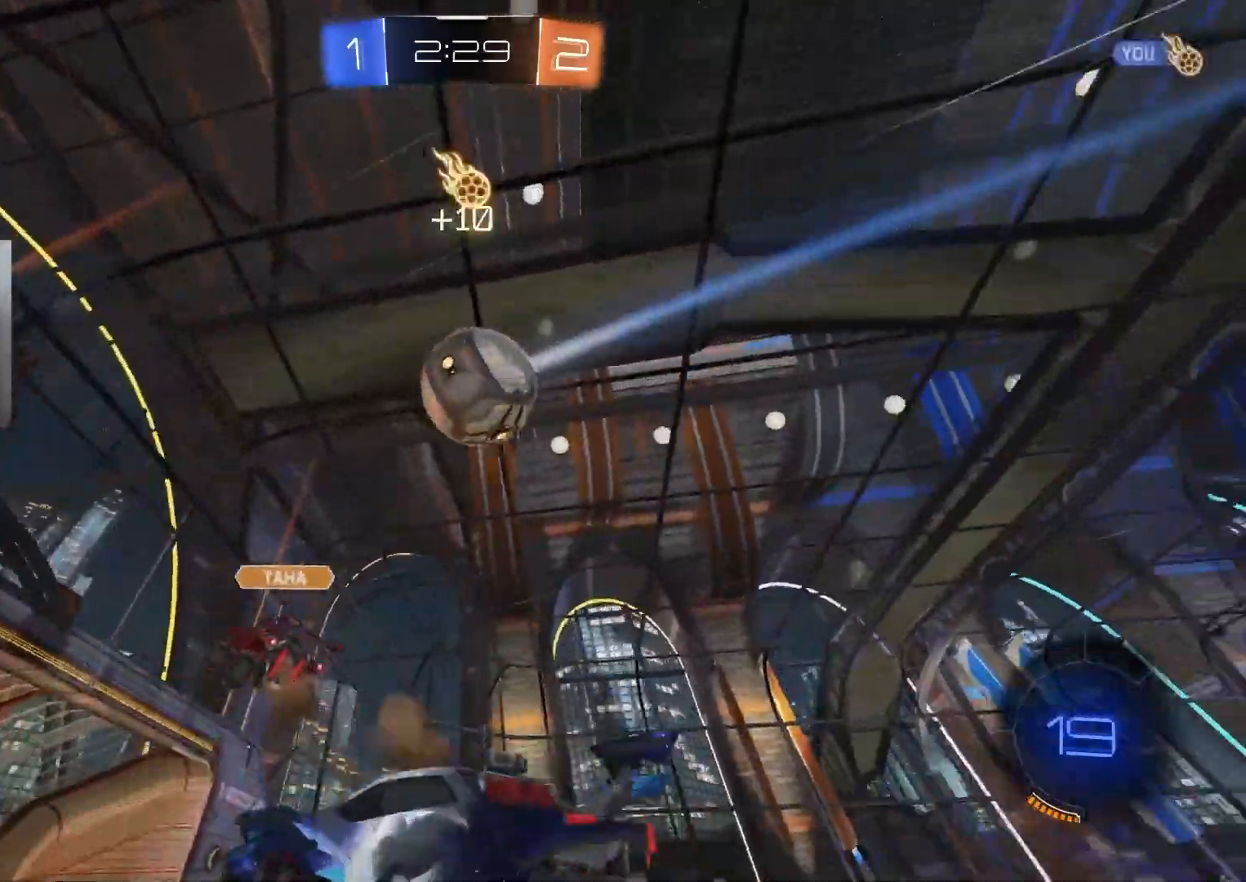
{"buttons": ["R2"], "left_stick": "left", "right_stick": "center", "events": [[100, "CIRCLE", "down"], [167, "L1", "down"], [233, "L1", "up"], [450, "CIRCLE", "up"]]}
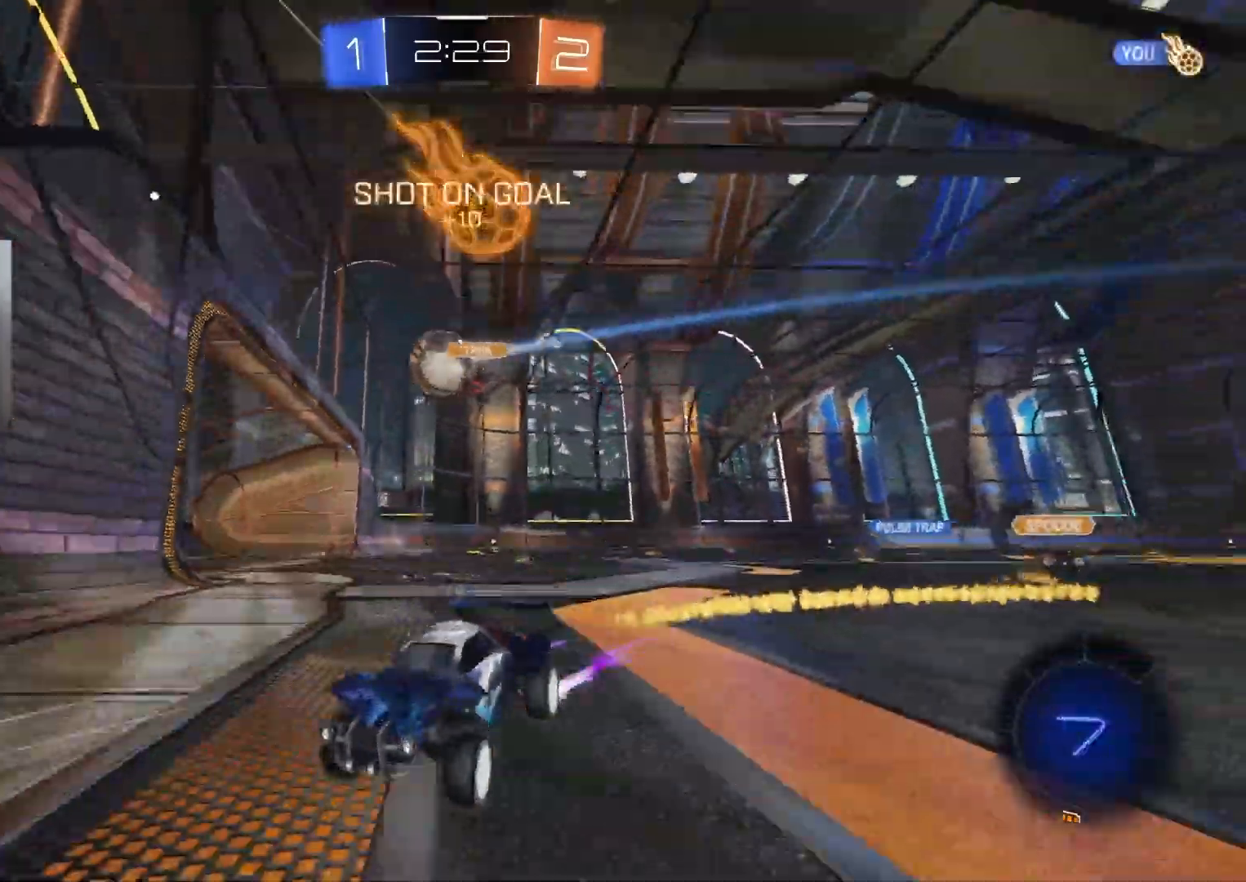
{"buttons": ["R2"], "left_stick": "center", "right_stick": "center", "events": [[67, "L1", "down"], [150, "L1", "up"], [467, "left_stick", "center"]]}
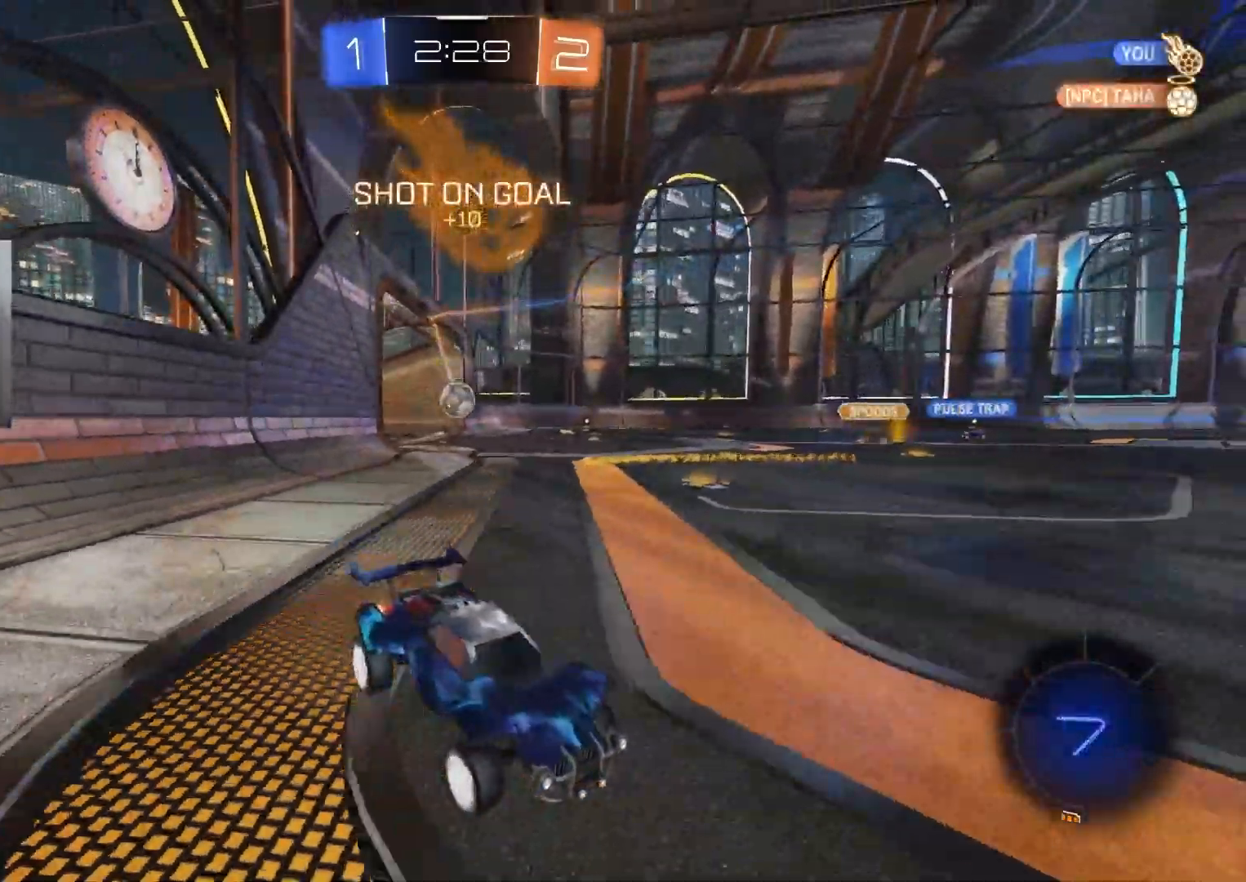
{"buttons": ["CIRCLE", "R2"], "left_stick": "left", "right_stick": "center", "events": [[33, "left_stick", "down-right"], [217, "left_stick", "left"], [267, "L1", "down"], [333, "CIRCLE", "down"], [367, "L1", "up"]]}
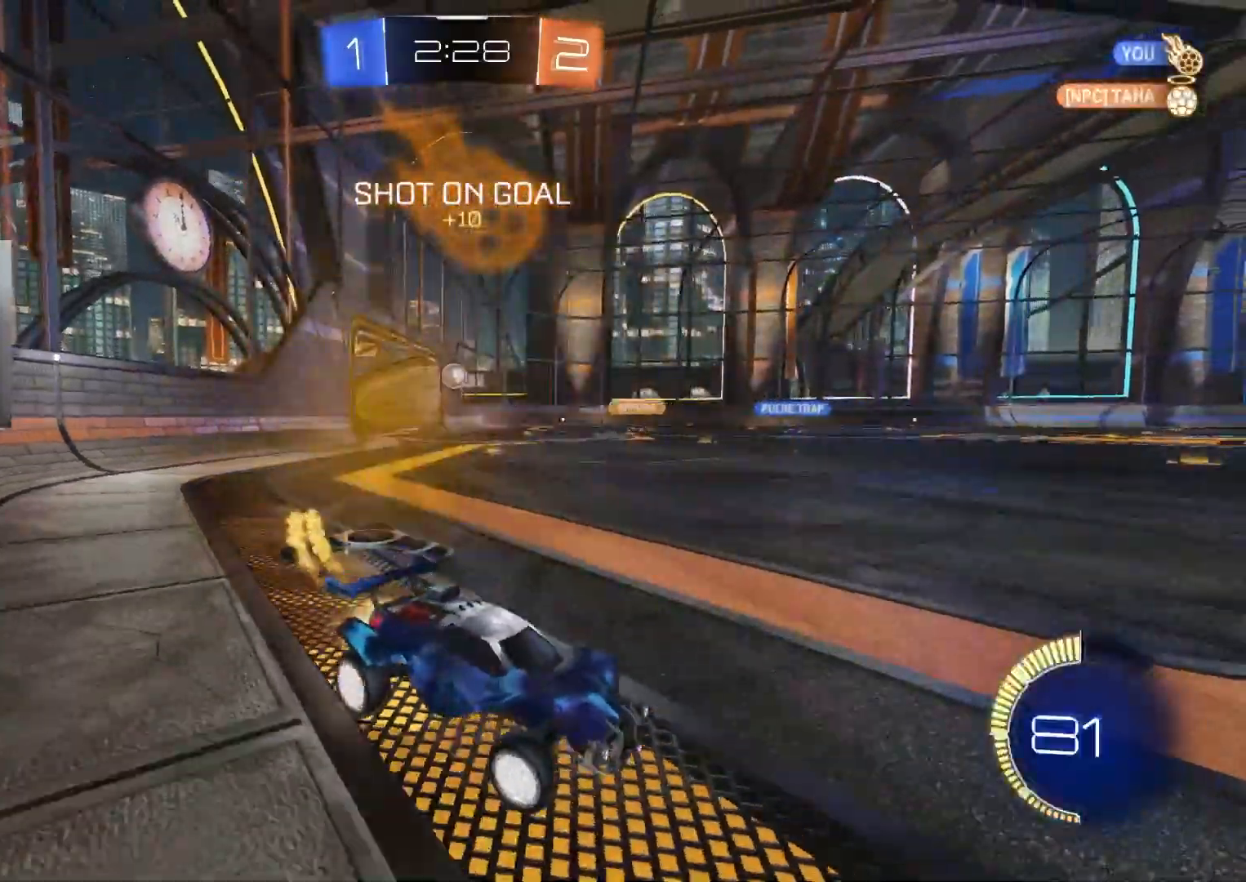
{"buttons": ["CIRCLE", "R2"], "left_stick": "left", "right_stick": "center", "events": []}
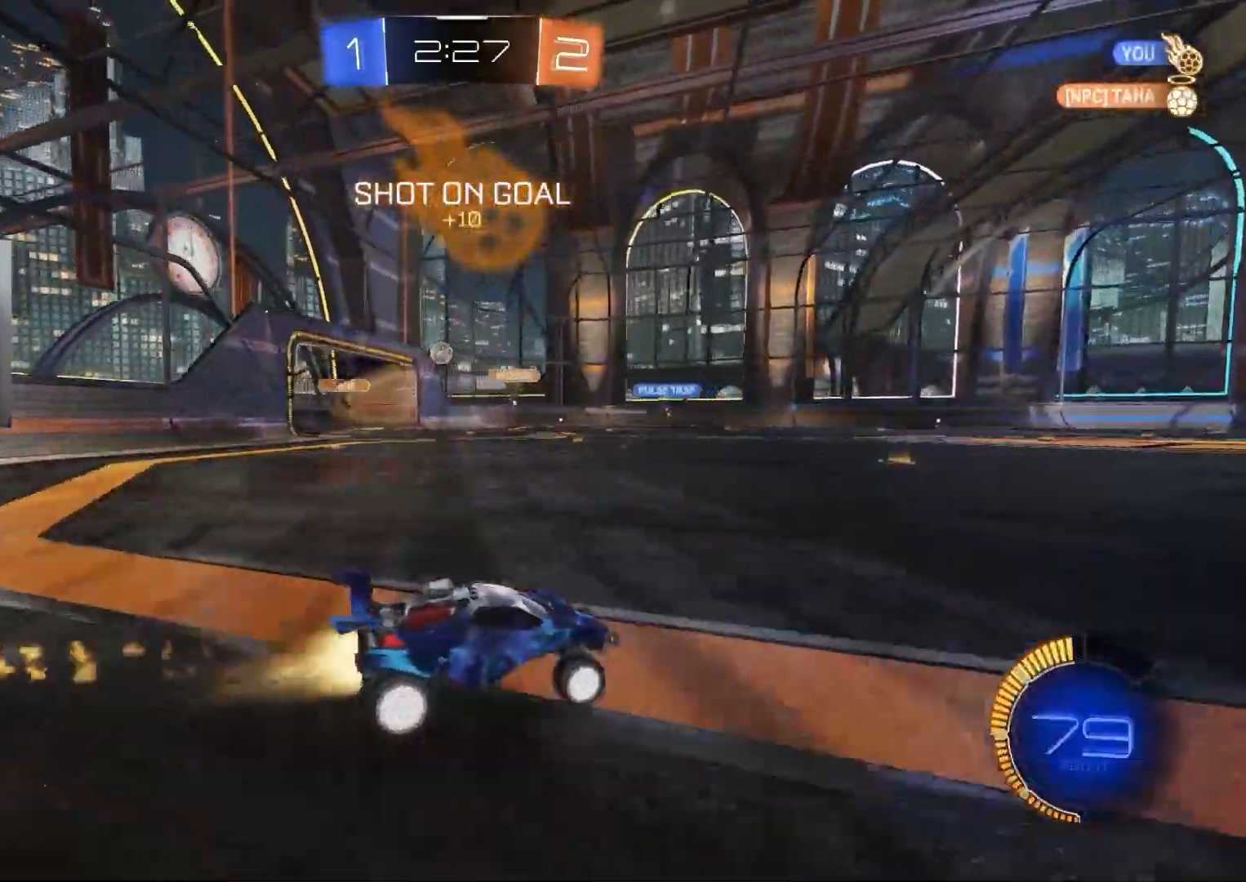
{"buttons": ["R2"], "left_stick": "center", "right_stick": "center", "events": [[217, "left_stick", "center"], [300, "CIRCLE", "up"], [317, "left_stick", "left"], [450, "left_stick", "center"]]}
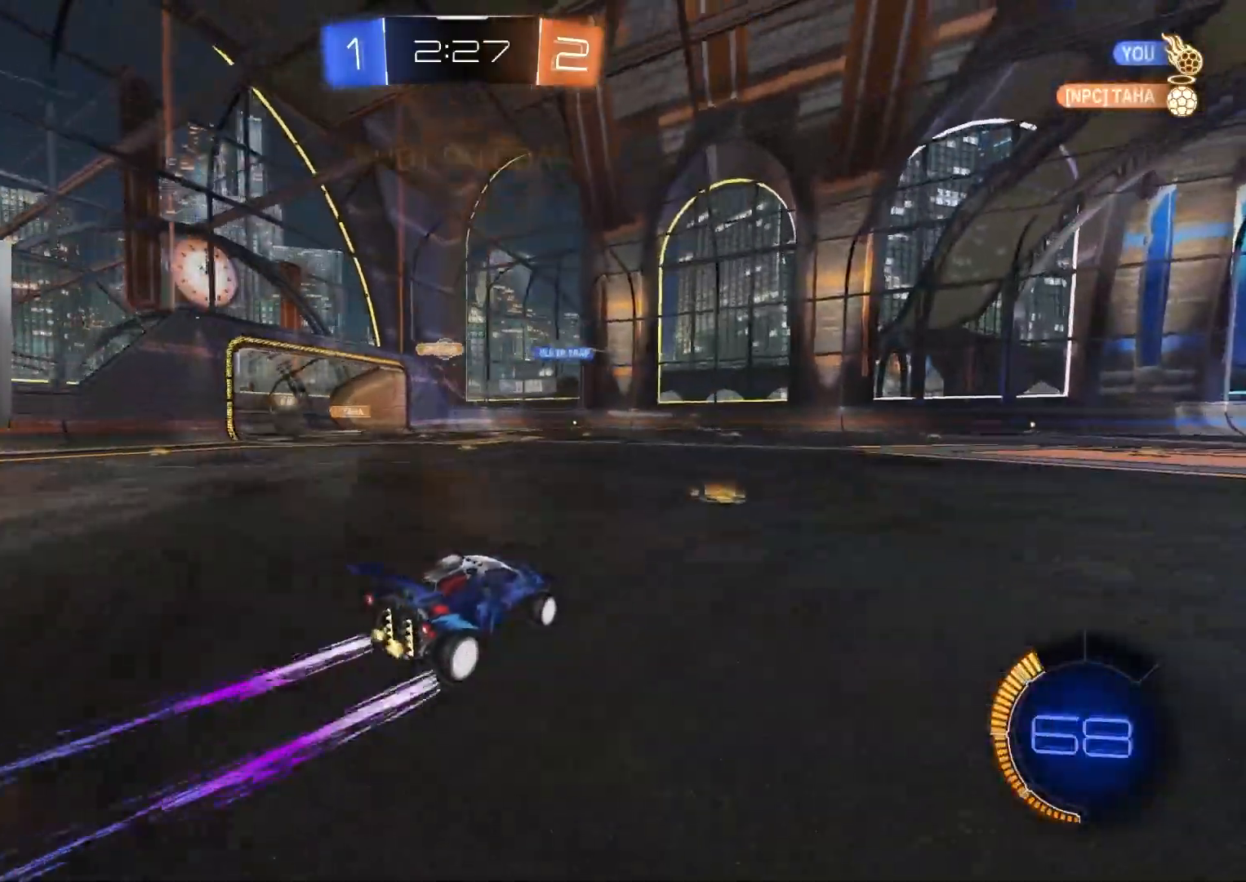
{"buttons": ["R2"], "left_stick": "center", "right_stick": "center", "events": [[283, "left_stick", "left"], [433, "left_stick", "center"]]}
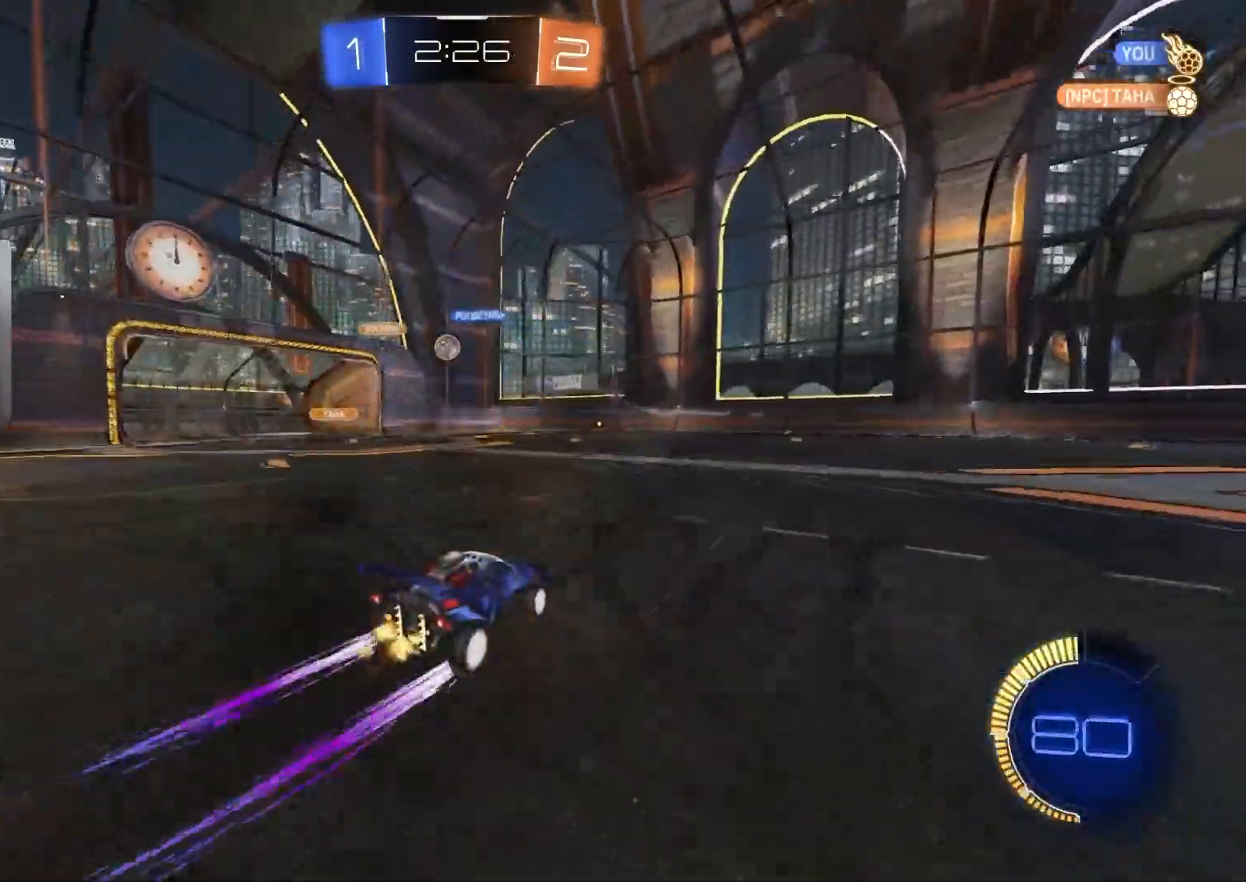
{"buttons": ["R2"], "left_stick": "left", "right_stick": "center", "events": [[117, "left_stick", "left"], [250, "left_stick", "center"], [300, "CIRCLE", "down"], [367, "CIRCLE", "up"], [433, "left_stick", "left"]]}
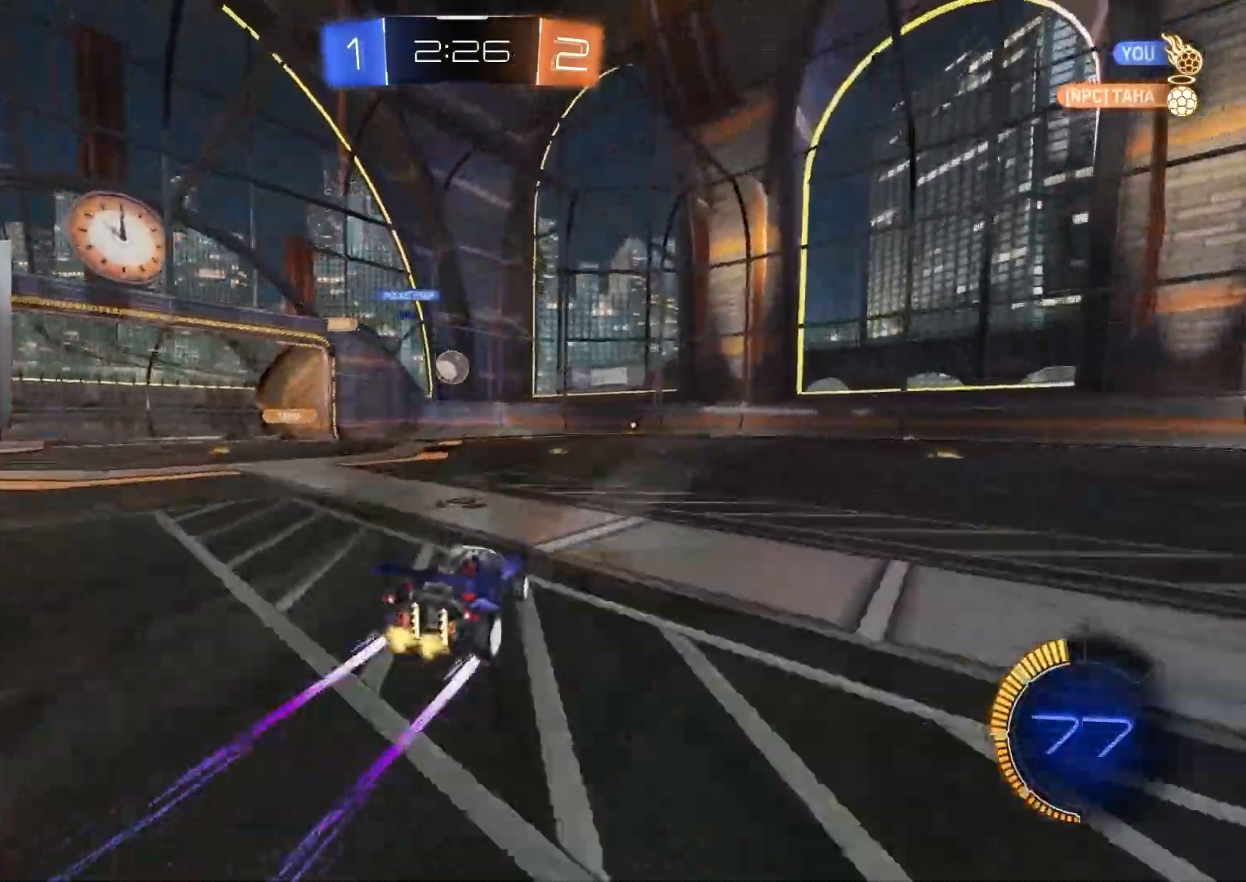
{"buttons": ["CROSS", "R2"], "left_stick": "down-left", "right_stick": "center", "events": [[67, "left_stick", "center"], [300, "CROSS", "down"], [300, "left_stick", "down-right"], [500, "left_stick", "down-left"]]}
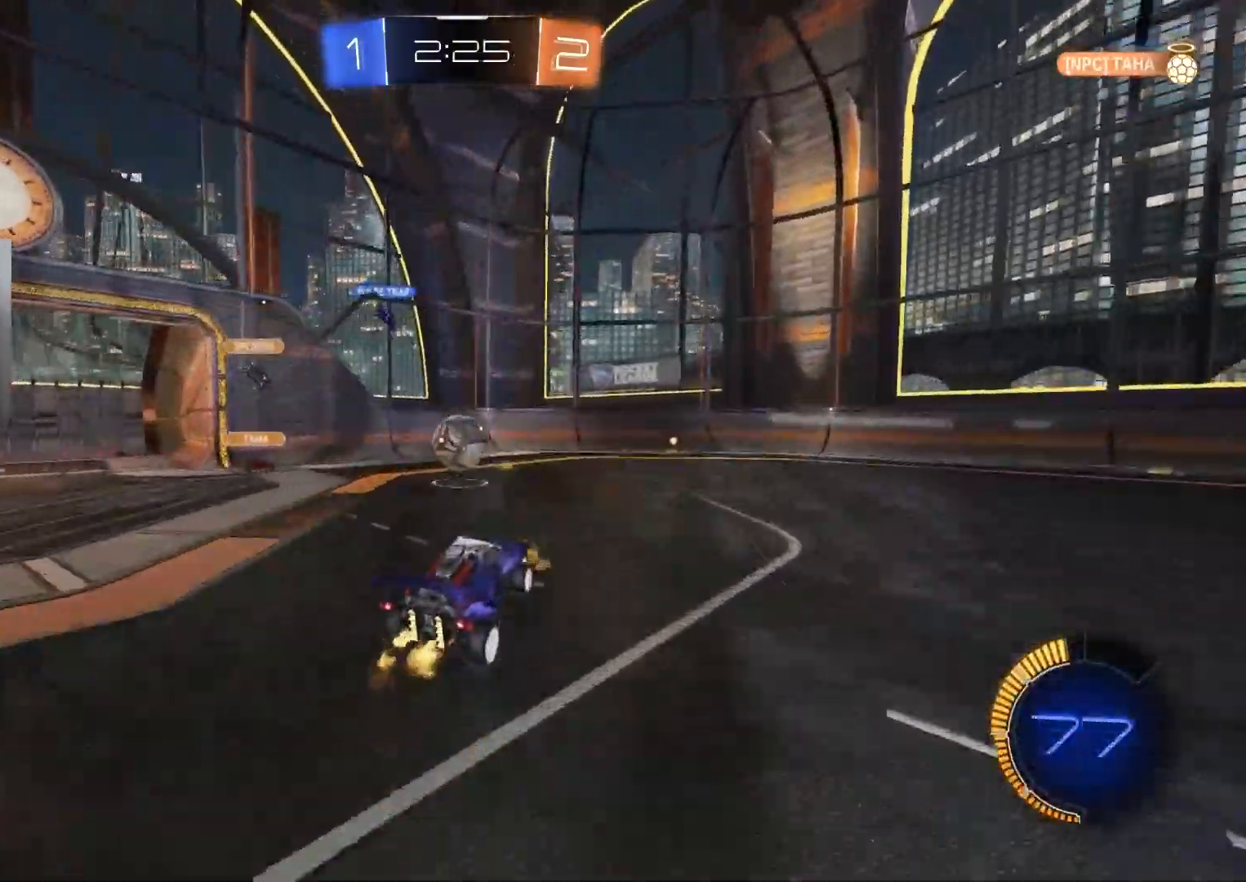
{"buttons": ["R1", "R2"], "left_stick": "down-right", "right_stick": "center", "events": [[33, "CROSS", "up"], [150, "CIRCLE", "down"], [167, "TRIANGLE", "down"], [183, "left_stick", "center"], [233, "TRIANGLE", "up"], [267, "CIRCLE", "up"], [267, "left_stick", "up-right"], [333, "R1", "down"], [383, "left_stick", "down-right"]]}